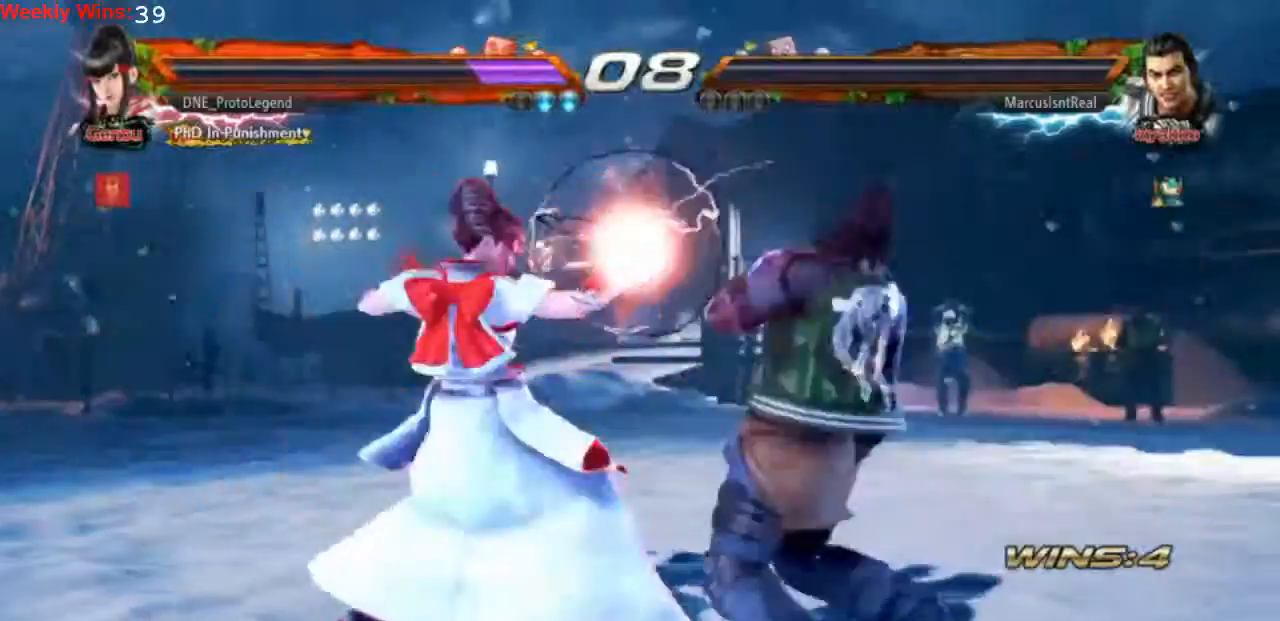
Gameplay with a controller (PlayStation layout); each line is a JSON object with the inputs held at the frame after it. "events" lists button and stick changes between this image and that frame as [ms after this image, input, new state], when the widget could be followed in between. Not read: L3 R3 right_stick.
{"buttons": [], "left_stick": "center", "events": []}
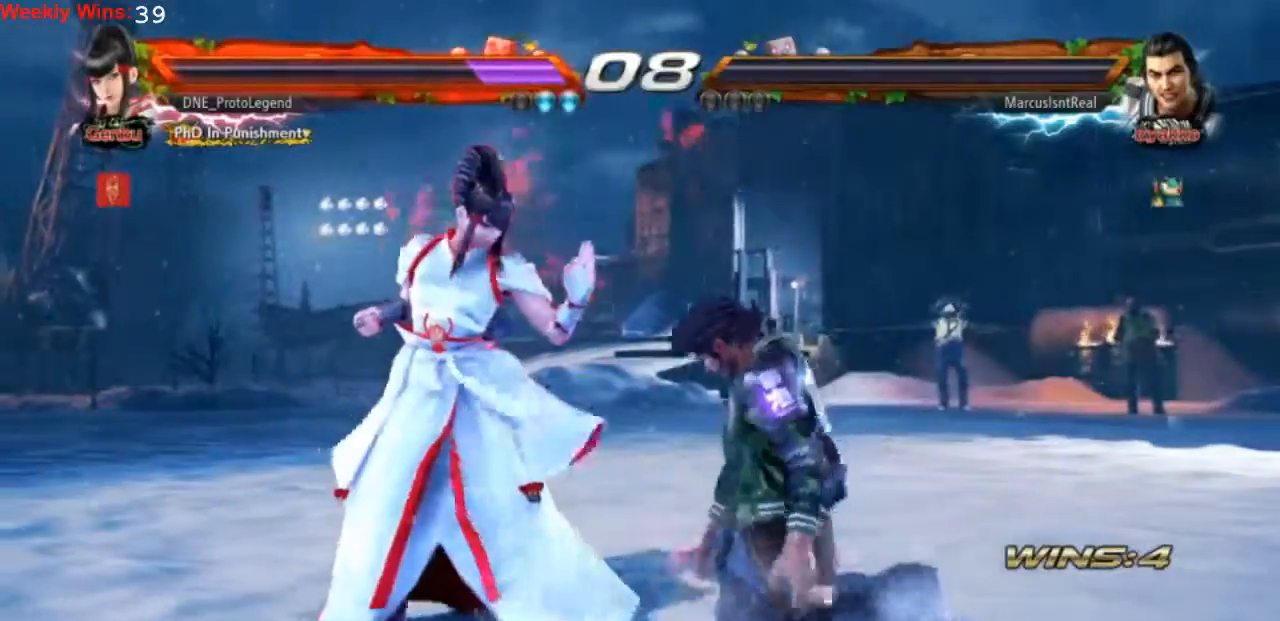
{"buttons": [], "left_stick": "center", "events": []}
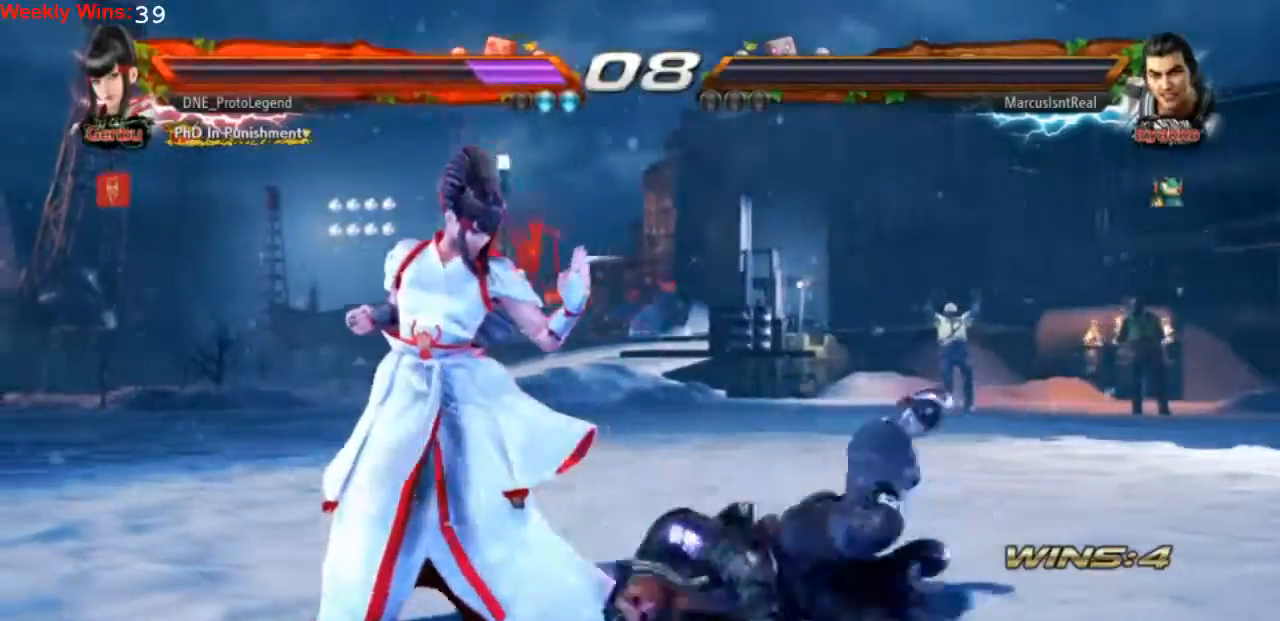
{"buttons": [], "left_stick": "center", "events": []}
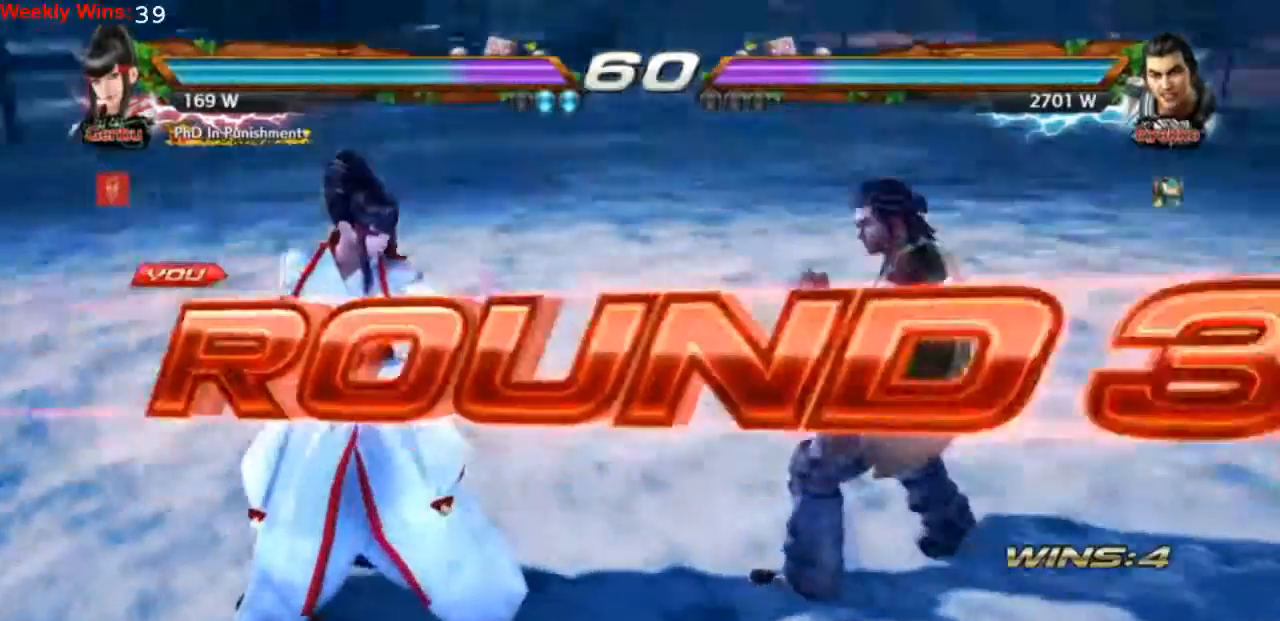
{"buttons": [], "left_stick": "center", "events": []}
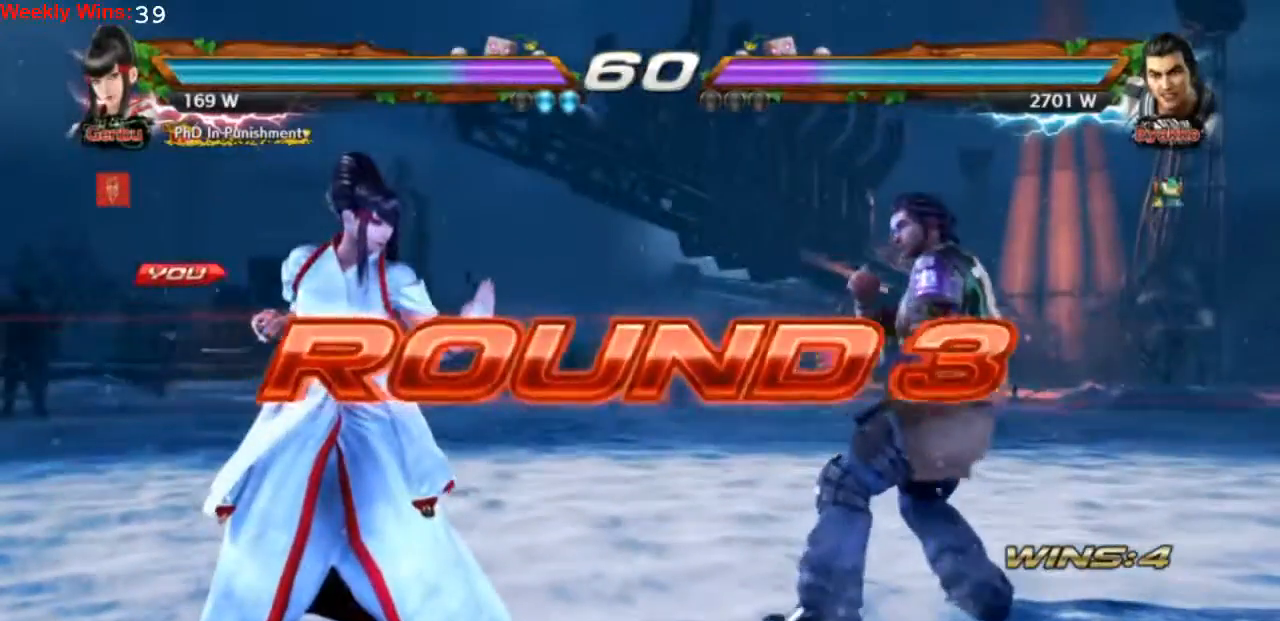
{"buttons": [], "left_stick": "center", "events": []}
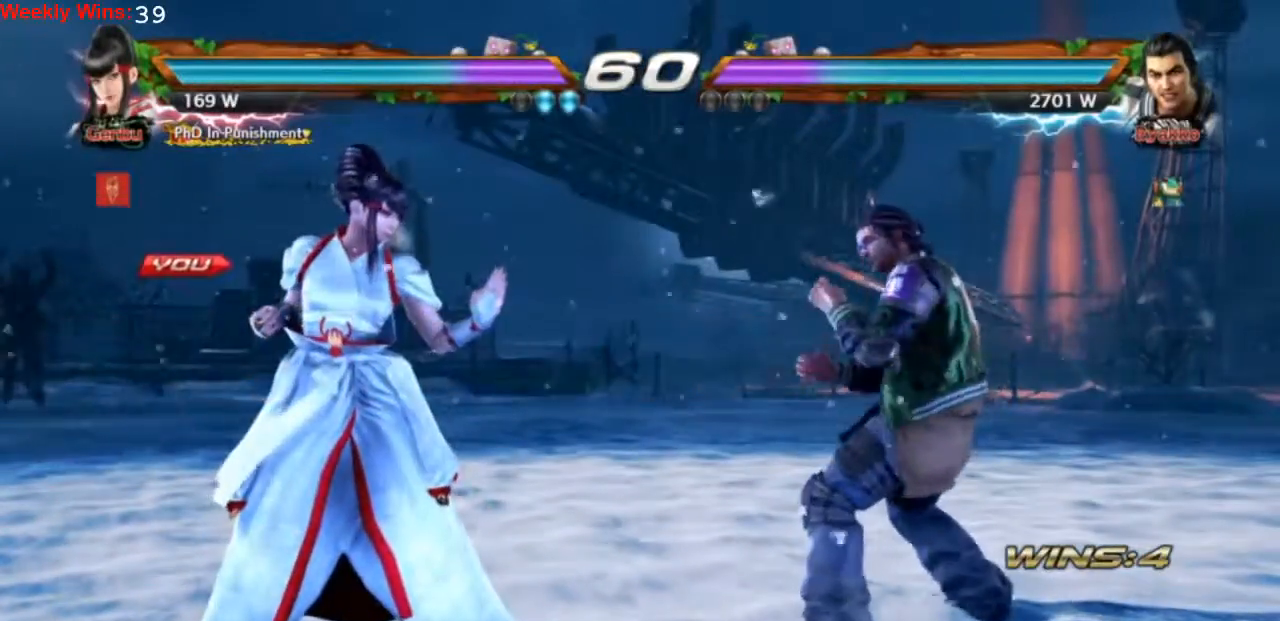
{"buttons": [], "left_stick": "center", "events": []}
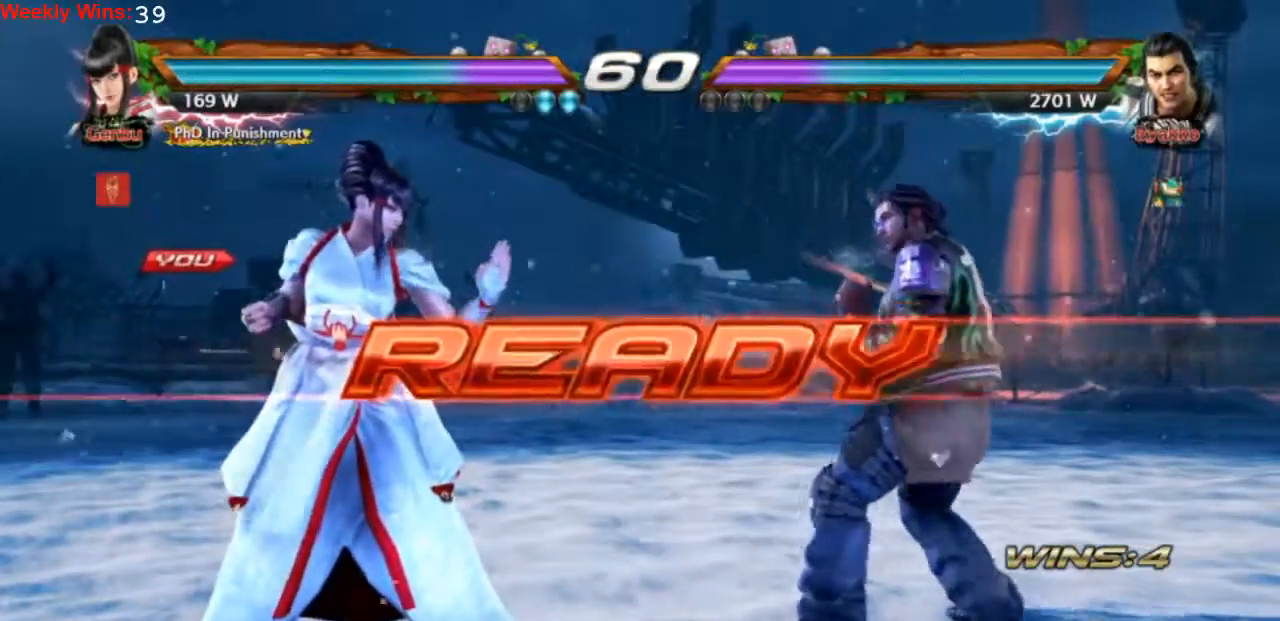
{"buttons": [], "left_stick": "center", "events": []}
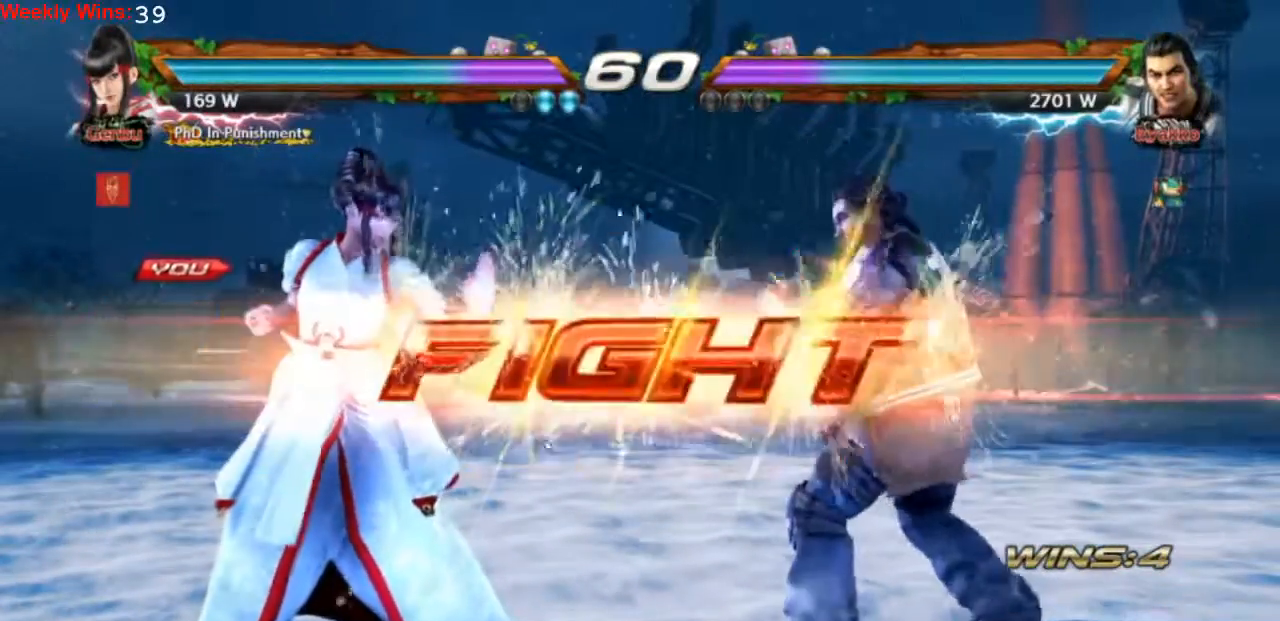
{"buttons": ["DPAD_LEFT"], "left_stick": "center", "events": [[267, "DPAD_LEFT", "down"], [367, "DPAD_LEFT", "up"], [433, "DPAD_LEFT", "down"]]}
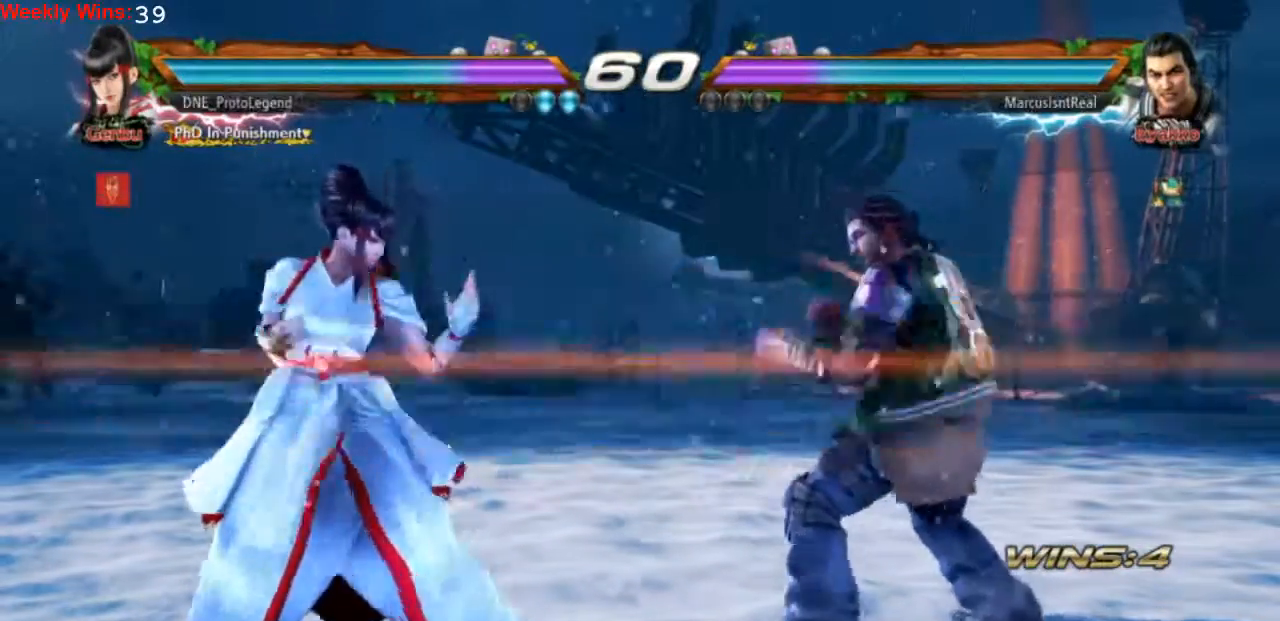
{"buttons": [], "left_stick": "center", "events": [[133, "DPAD_DOWN", "down"], [133, "DPAD_LEFT", "up"], [233, "DPAD_DOWN", "up"], [300, "DPAD_LEFT", "down"], [467, "DPAD_LEFT", "up"]]}
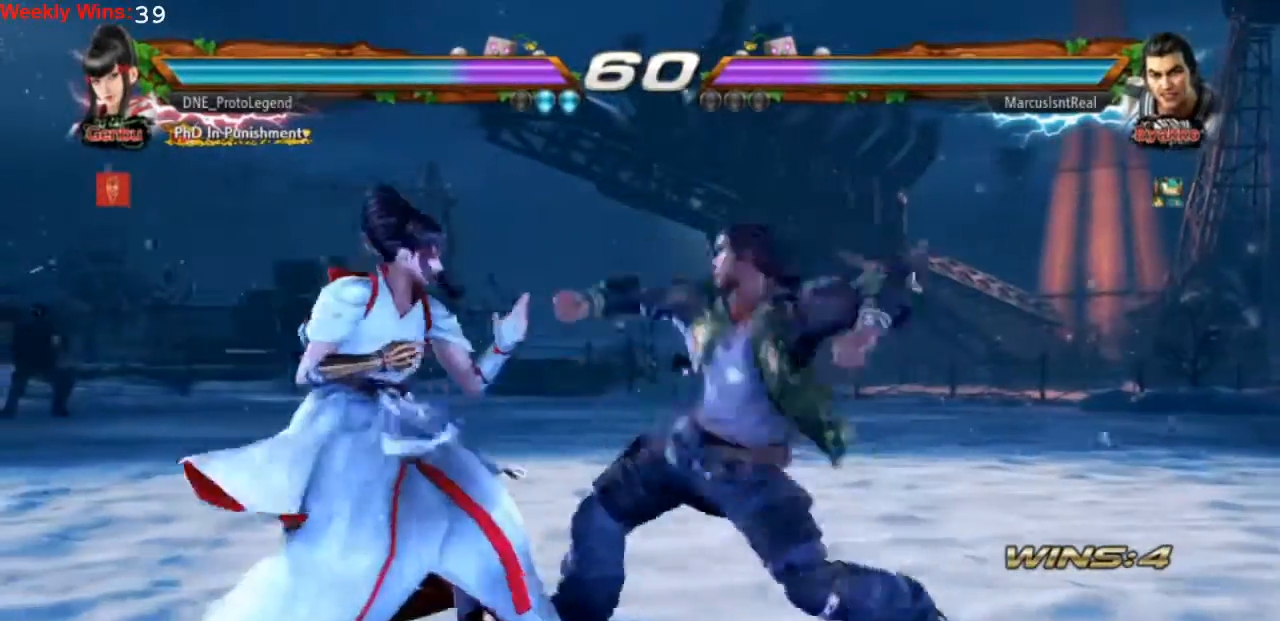
{"buttons": ["DPAD_LEFT"], "left_stick": "center", "events": [[33, "DPAD_LEFT", "down"]]}
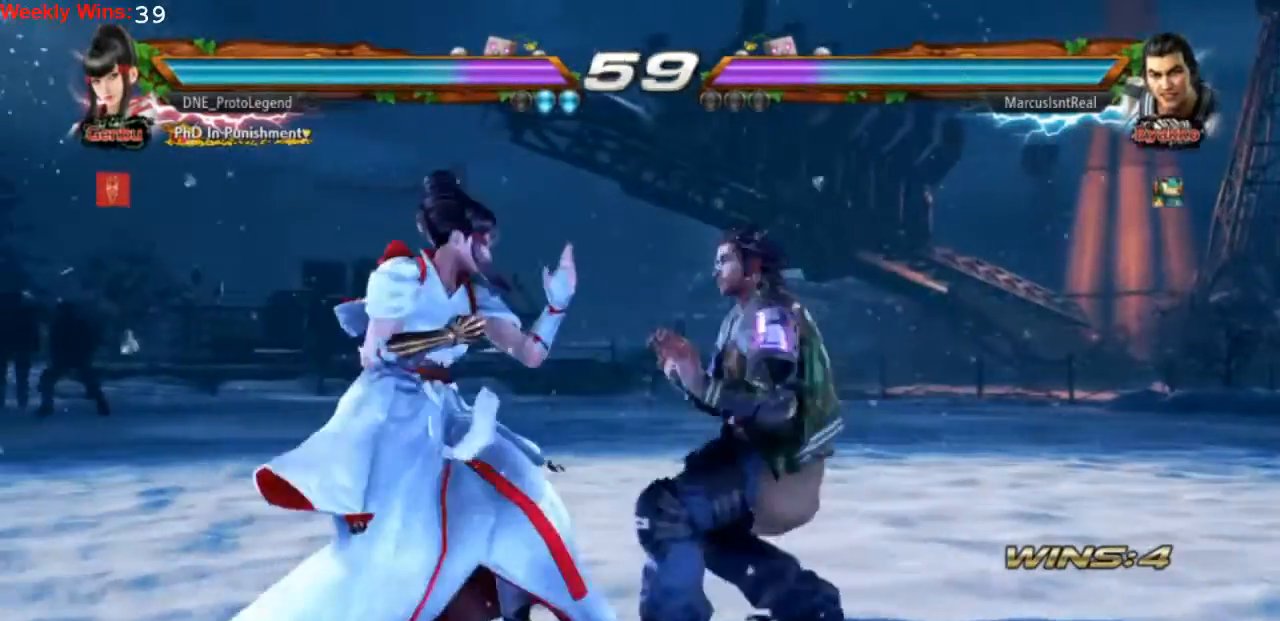
{"buttons": ["DPAD_LEFT"], "left_stick": "center", "events": []}
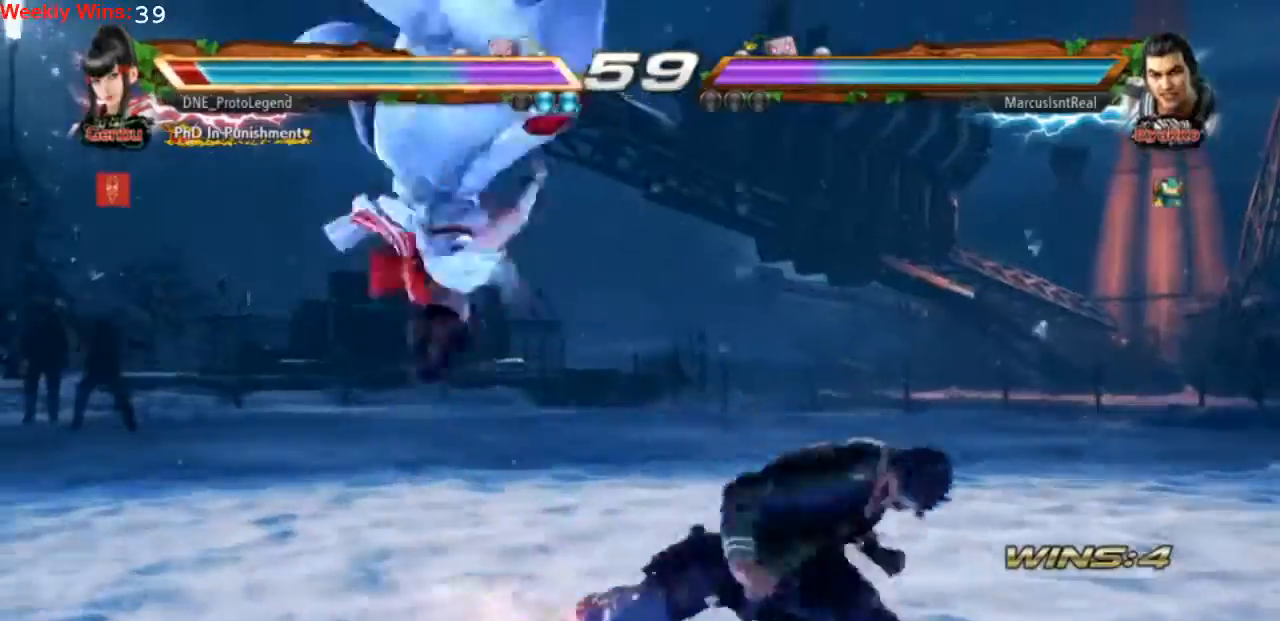
{"buttons": [], "left_stick": "center", "events": [[33, "DPAD_LEFT", "up"]]}
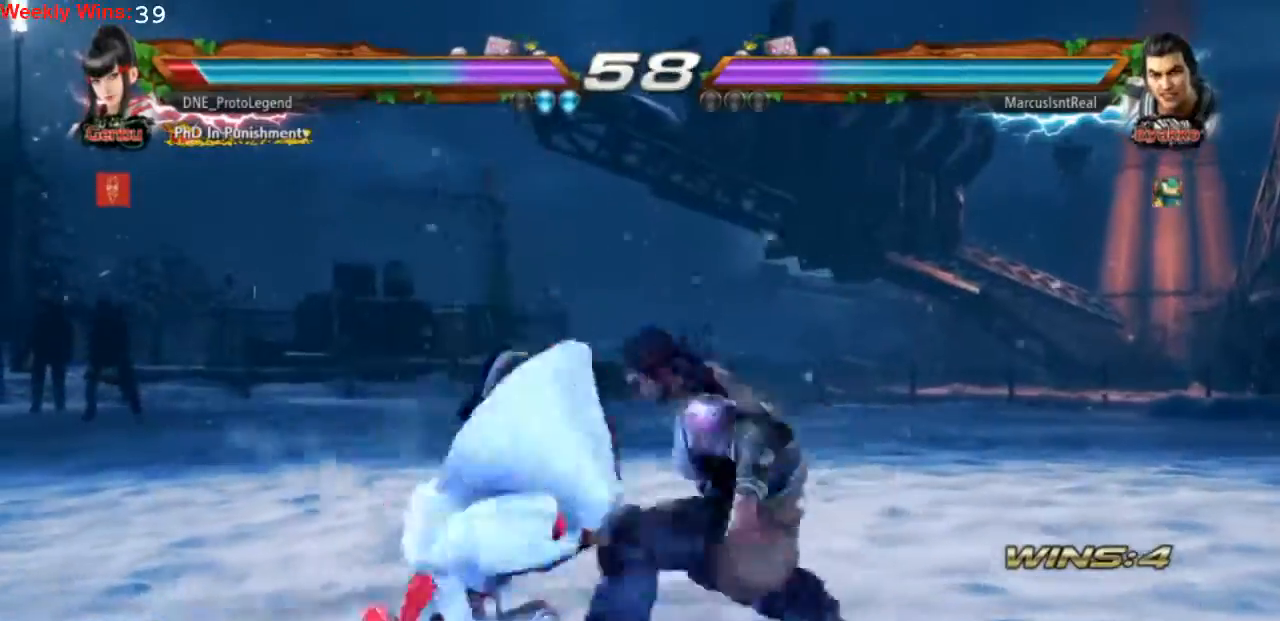
{"buttons": [], "left_stick": "center", "events": []}
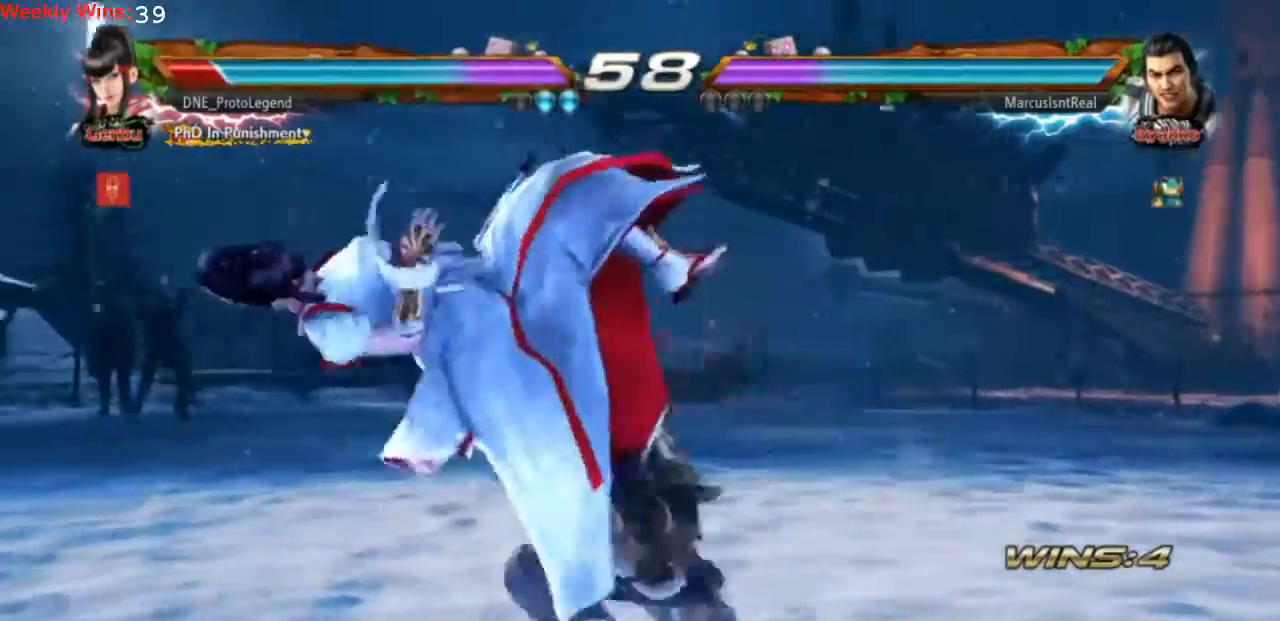
{"buttons": [], "left_stick": "center", "events": []}
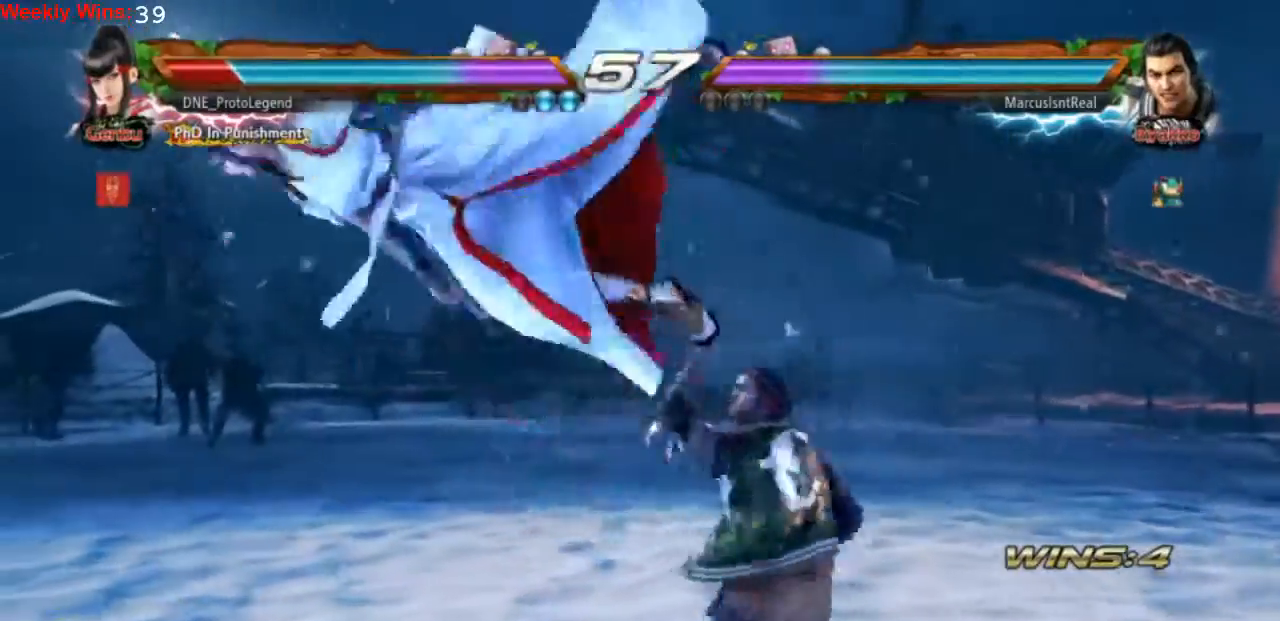
{"buttons": [], "left_stick": "center", "events": [[67, "CROSS", "down"], [133, "CROSS", "up"], [233, "CROSS", "down"], [300, "CROSS", "up"], [400, "CROSS", "down"], [500, "CROSS", "up"]]}
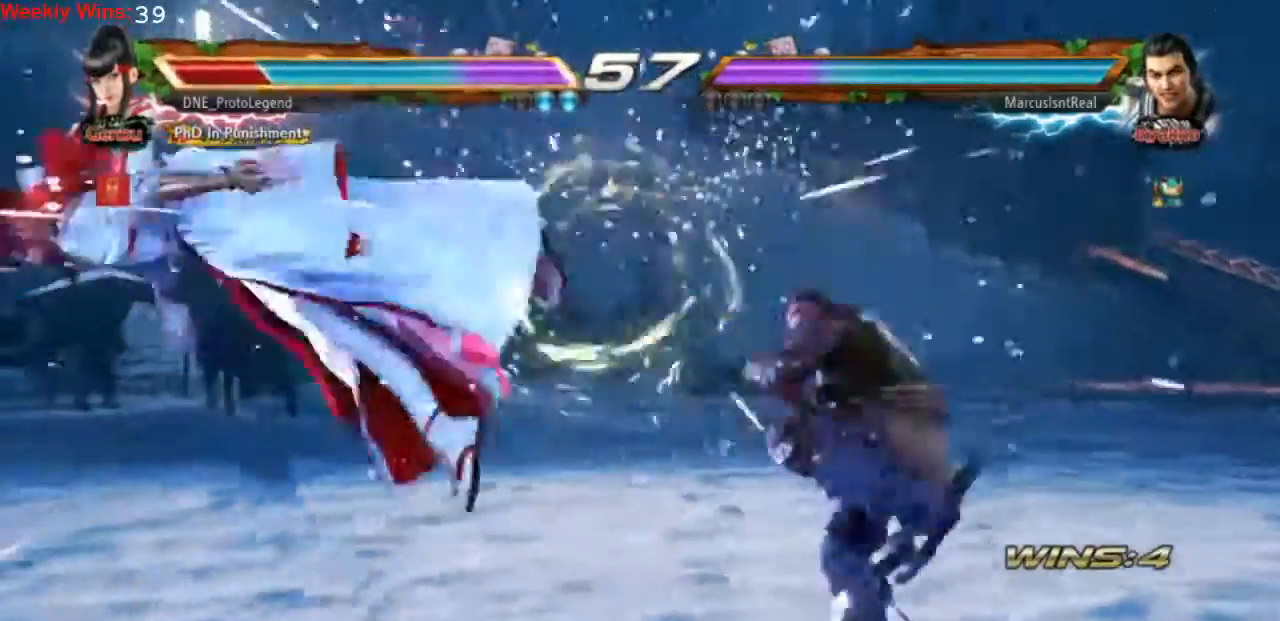
{"buttons": [], "left_stick": "center", "events": [[67, "DPAD_LEFT", "down"], [367, "DPAD_LEFT", "up"]]}
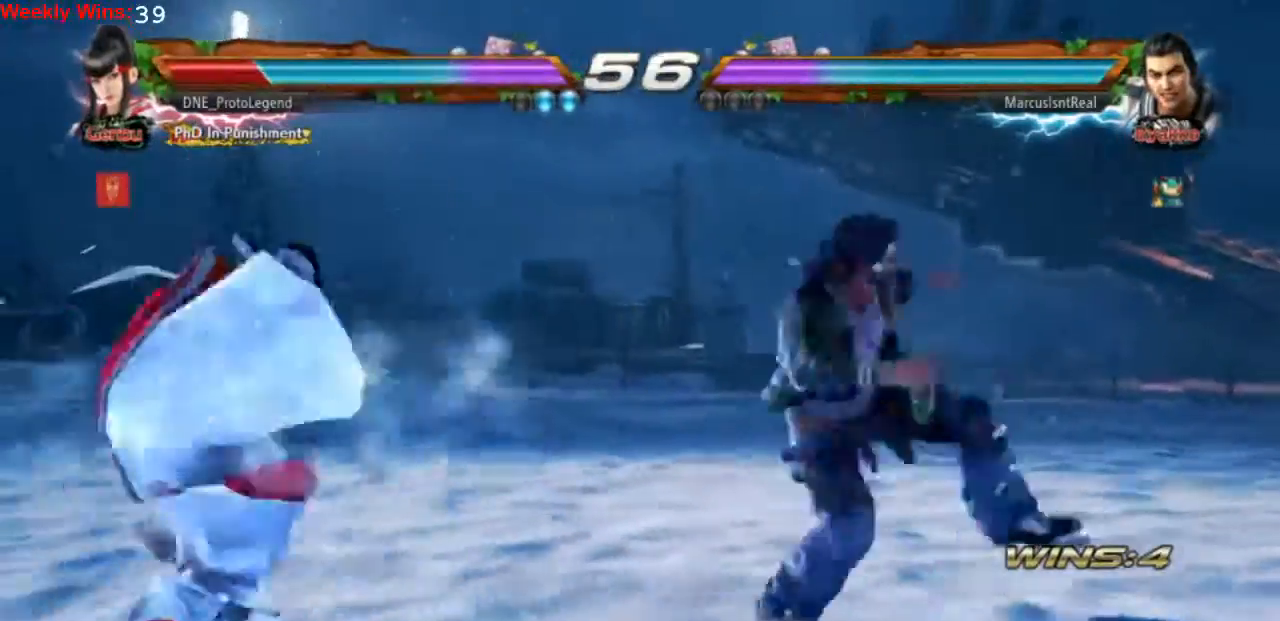
{"buttons": ["DPAD_LEFT"], "left_stick": "center", "events": [[433, "DPAD_LEFT", "down"]]}
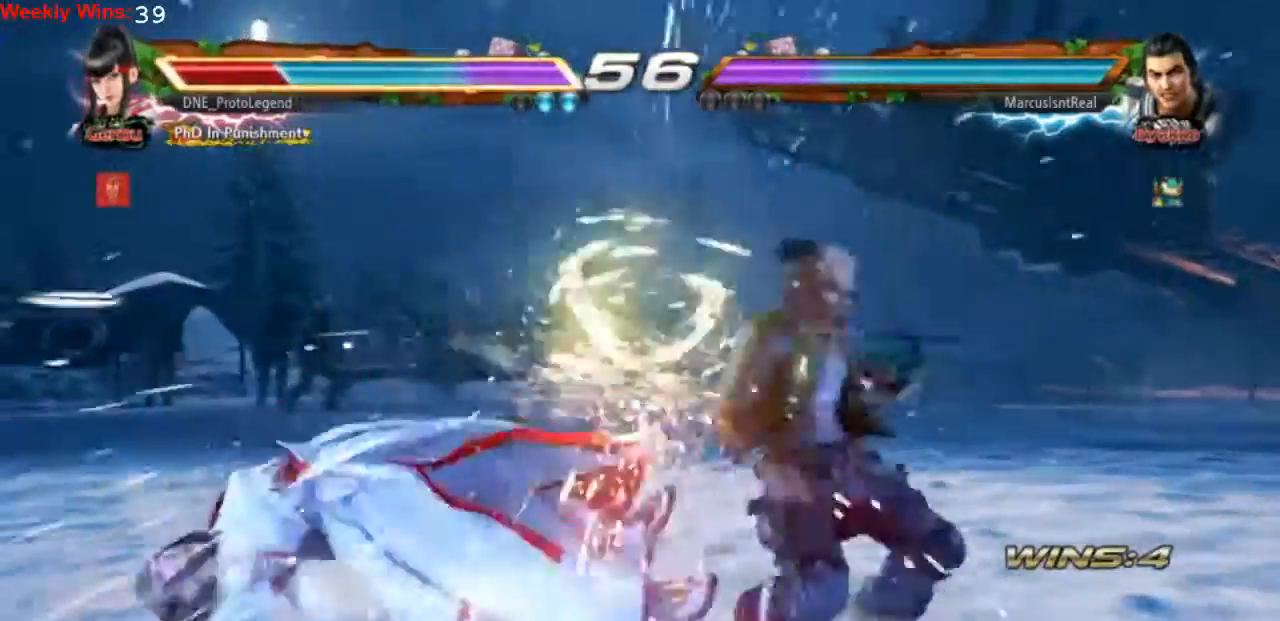
{"buttons": ["DPAD_LEFT"], "left_stick": "center", "events": []}
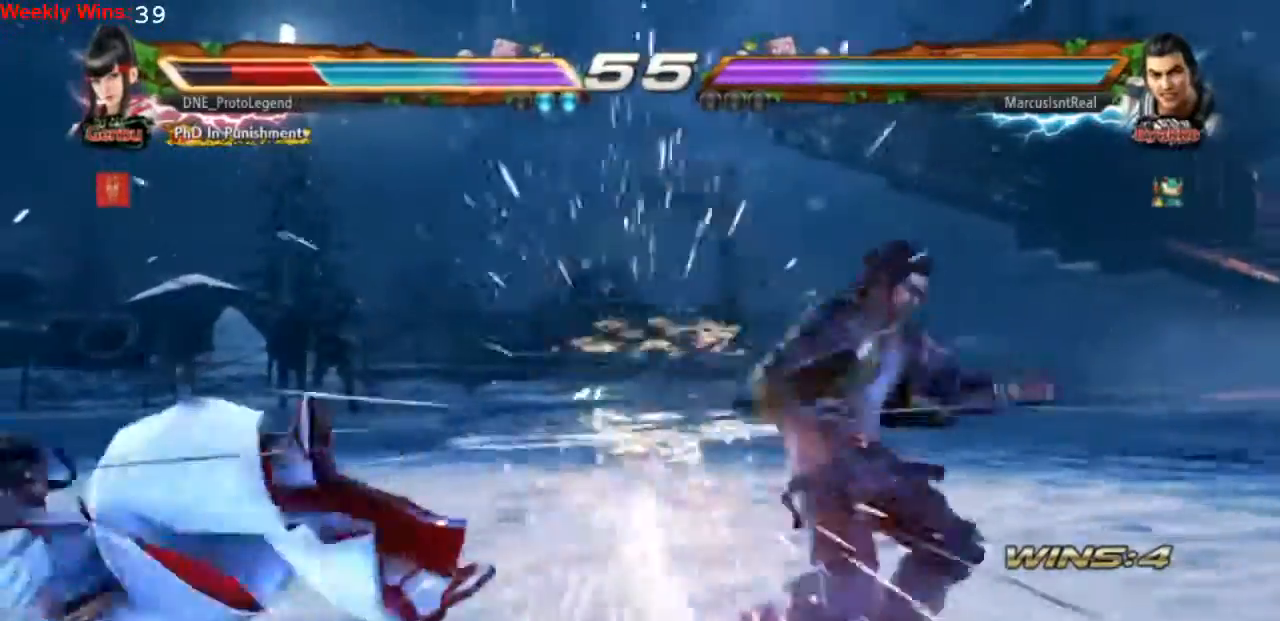
{"buttons": ["DPAD_LEFT"], "left_stick": "center", "events": []}
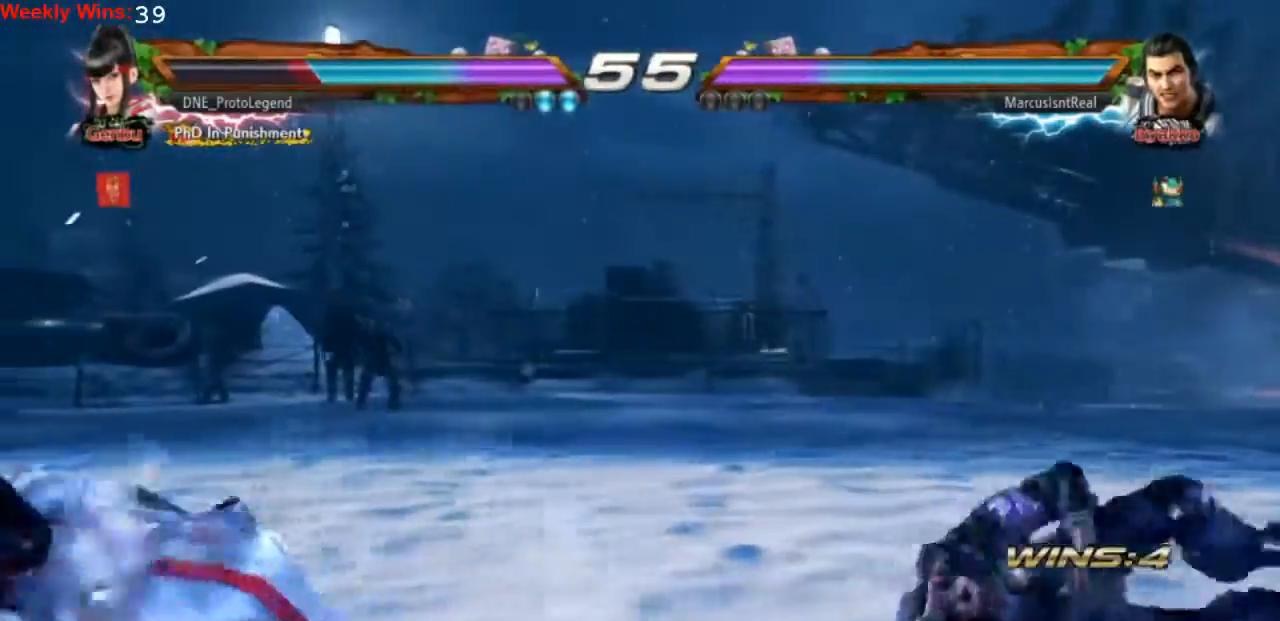
{"buttons": ["DPAD_DOWN"], "left_stick": "center"}
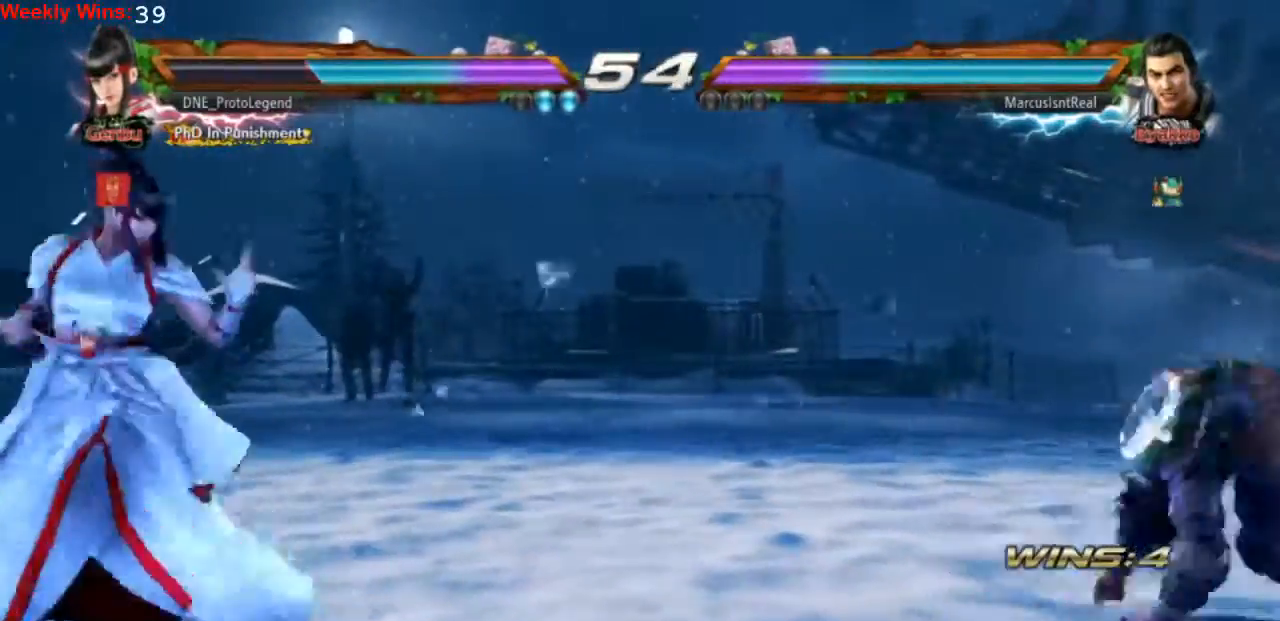
{"buttons": ["DPAD_LEFT"], "left_stick": "center", "events": [[167, "DPAD_DOWN", "up"], [167, "DPAD_RIGHT", "down"], [267, "DPAD_RIGHT", "up"], [300, "DPAD_RIGHT", "down"], [400, "DPAD_RIGHT", "up"], [500, "DPAD_LEFT", "down"]]}
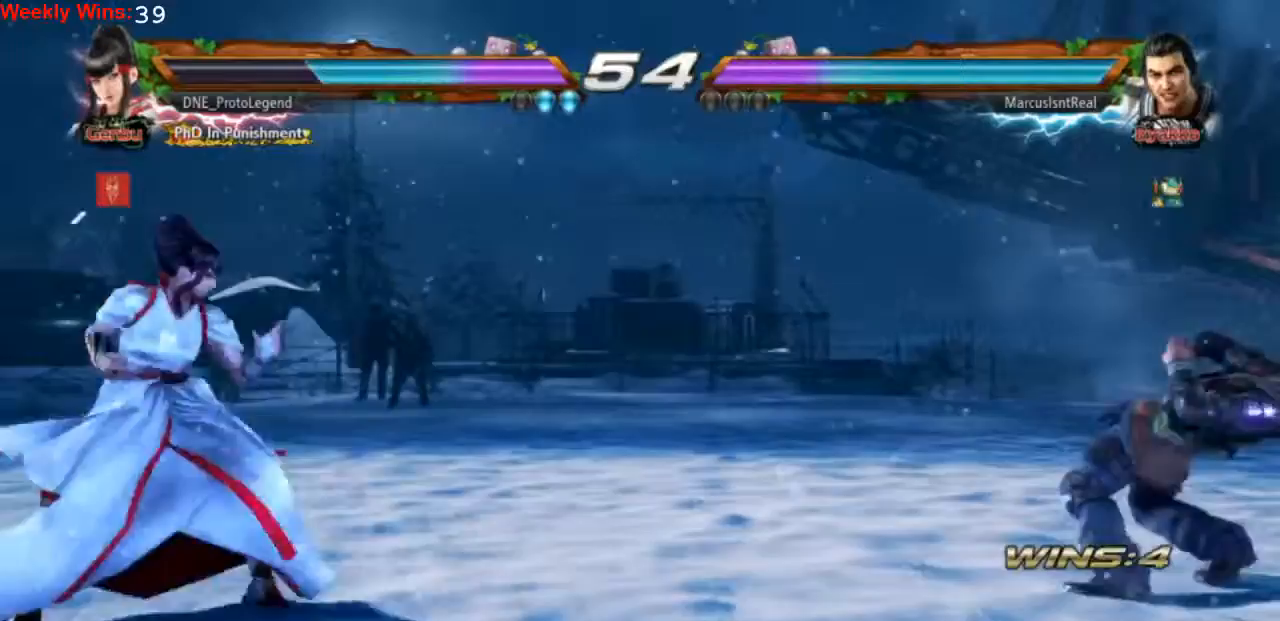
{"buttons": [], "left_stick": "center", "events": [[100, "DPAD_LEFT", "up"], [133, "DPAD_LEFT", "down"], [267, "DPAD_LEFT", "up"], [367, "DPAD_RIGHT", "down"], [467, "DPAD_RIGHT", "up"]]}
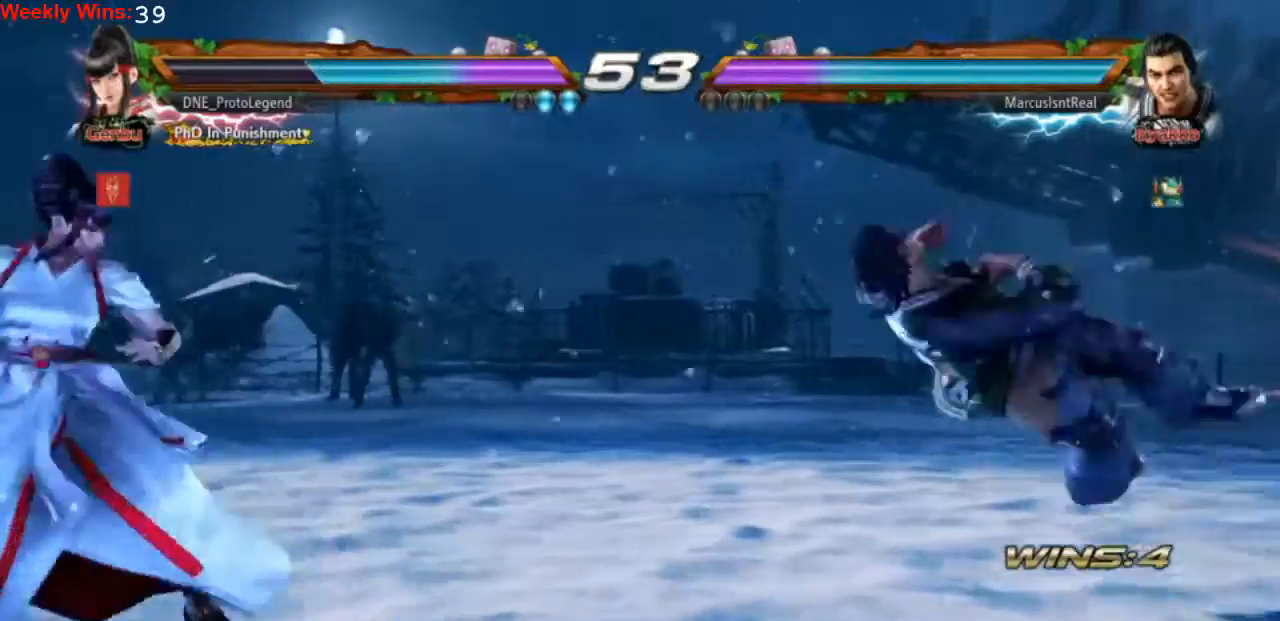
{"buttons": ["DPAD_DOWN"], "left_stick": "center", "events": [[33, "DPAD_RIGHT", "down"], [100, "DPAD_RIGHT", "up"], [200, "DPAD_DOWN", "down"], [267, "CIRCLE", "down"], [333, "CIRCLE", "up"], [400, "CIRCLE", "down"], [500, "CIRCLE", "up"]]}
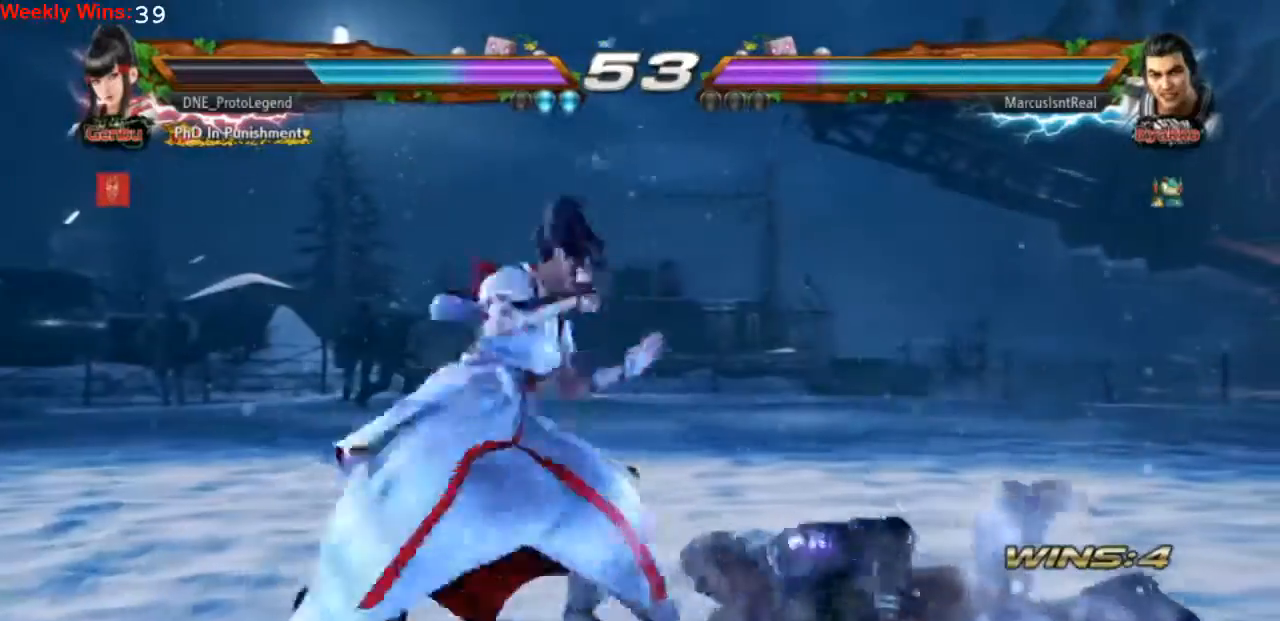
{"buttons": [], "left_stick": "center", "events": [[67, "CIRCLE", "down"], [167, "CIRCLE", "up"], [200, "CIRCLE", "down"], [200, "DPAD_DOWN", "up"], [300, "CIRCLE", "up"]]}
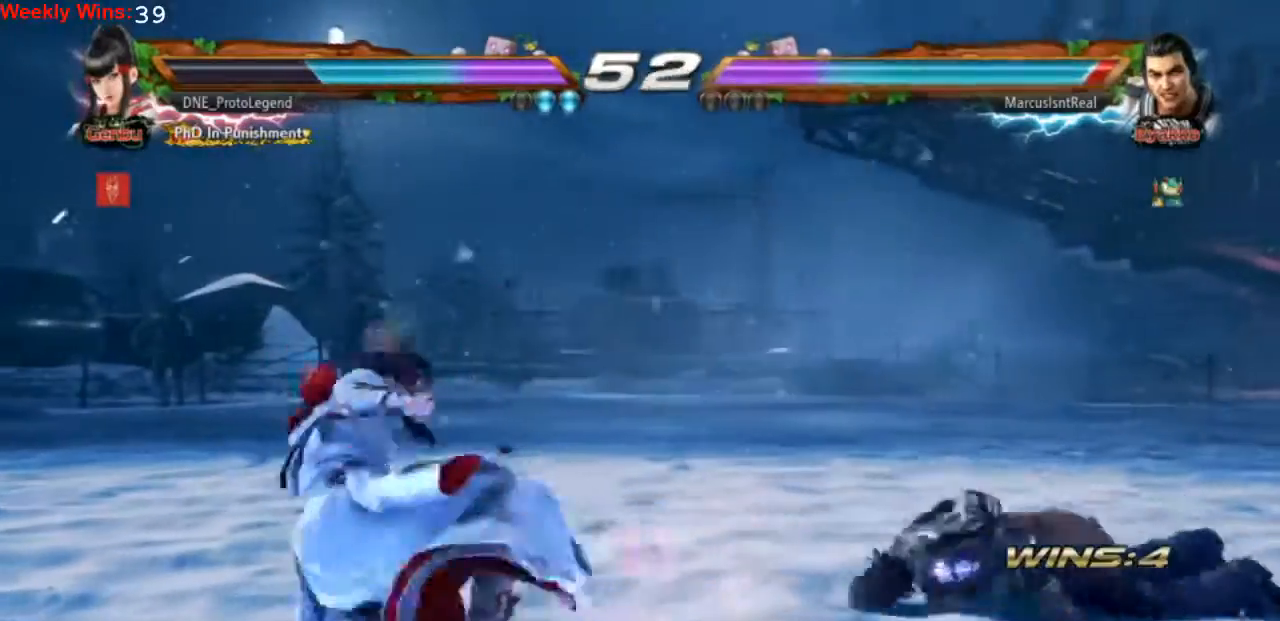
{"buttons": [], "left_stick": "center", "events": []}
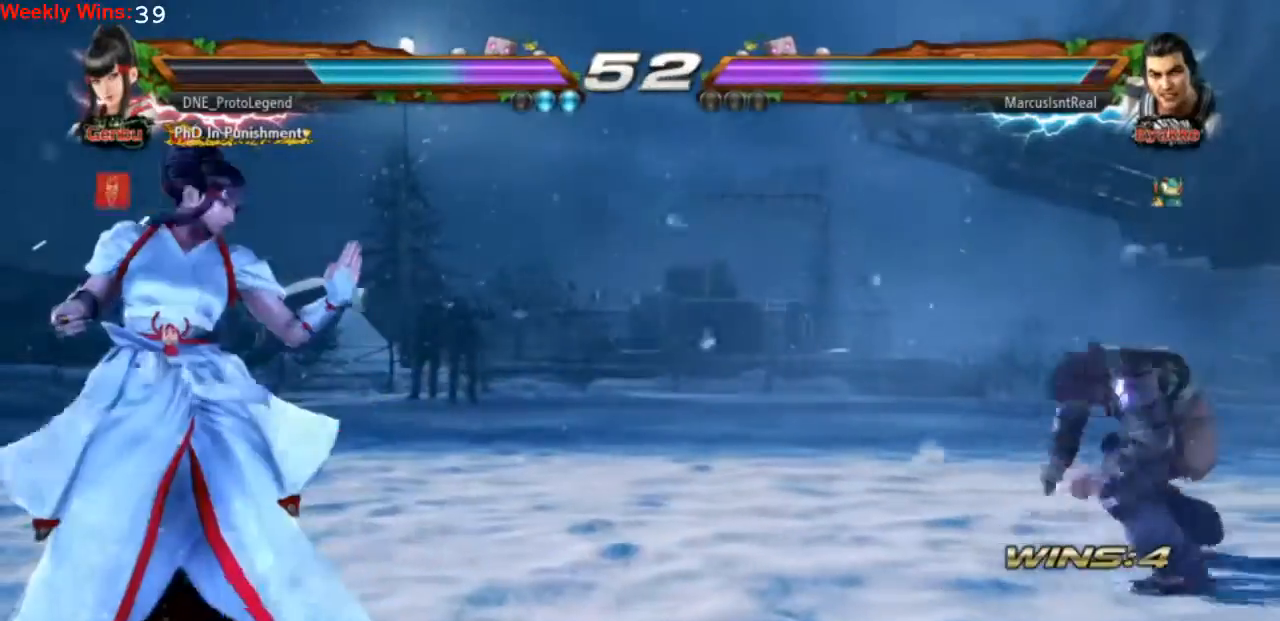
{"buttons": [], "left_stick": "center", "events": [[67, "DPAD_RIGHT", "down"], [167, "DPAD_RIGHT", "up"], [233, "DPAD_RIGHT", "down"], [300, "DPAD_RIGHT", "up"], [400, "DPAD_LEFT", "down"], [500, "DPAD_LEFT", "up"]]}
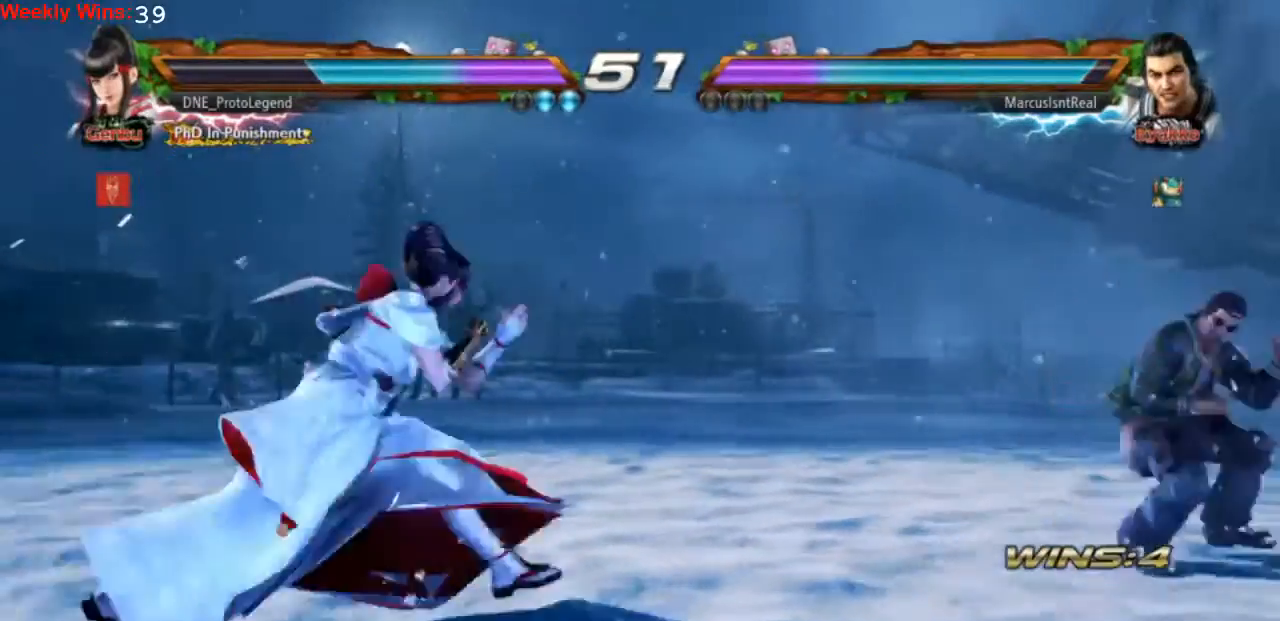
{"buttons": [], "left_stick": "center", "events": [[33, "DPAD_LEFT", "down"], [133, "DPAD_LEFT", "up"], [200, "DPAD_DOWN", "down"], [267, "DPAD_DOWN", "up"], [400, "DPAD_LEFT", "down"], [467, "DPAD_LEFT", "up"]]}
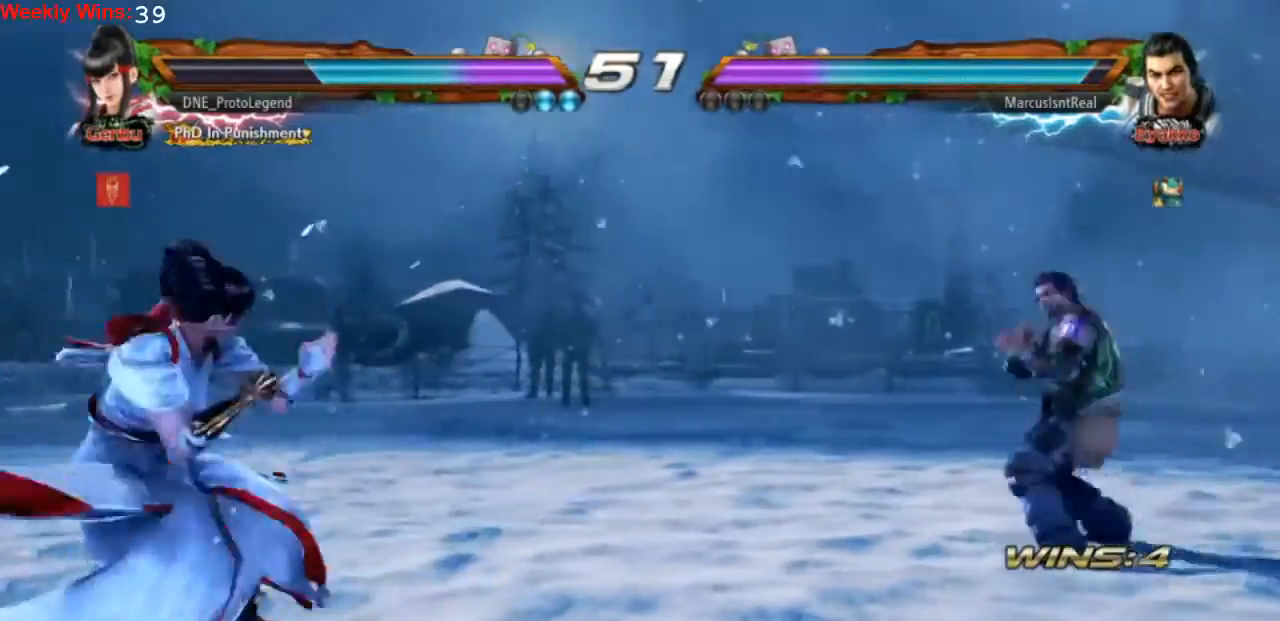
{"buttons": [], "left_stick": "center", "events": [[67, "DPAD_LEFT", "down"], [167, "DPAD_LEFT", "up"], [267, "DPAD_RIGHT", "down"], [333, "DPAD_RIGHT", "up"], [400, "DPAD_RIGHT", "down"], [467, "DPAD_RIGHT", "up"]]}
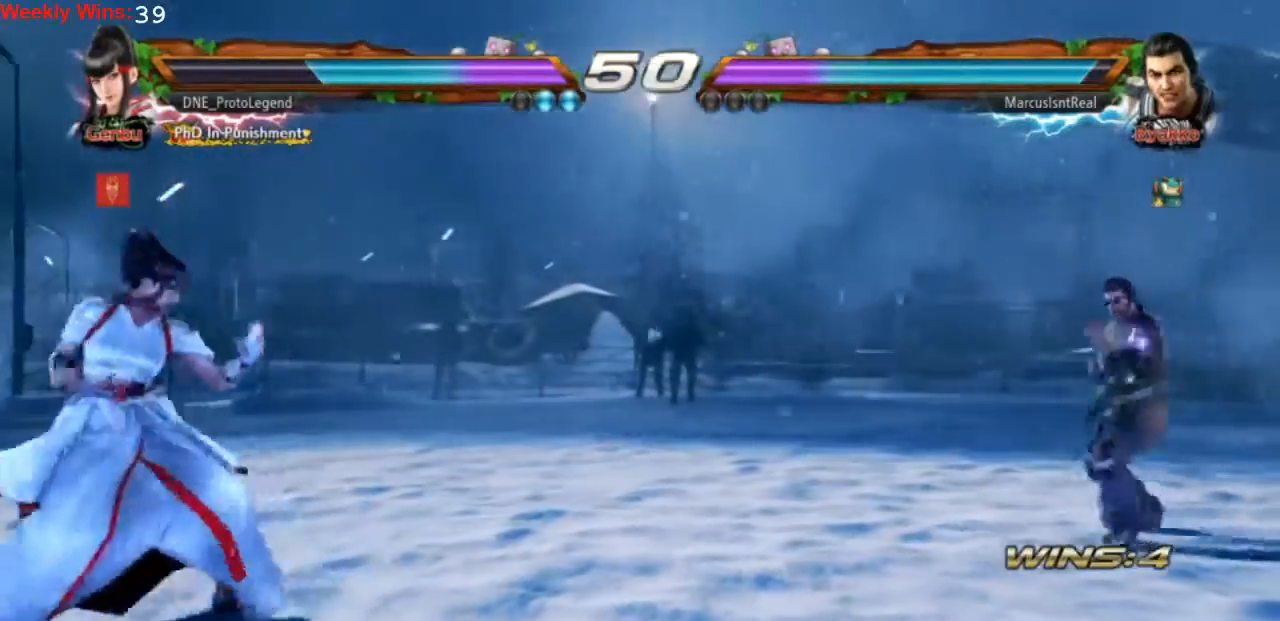
{"buttons": ["DPAD_RIGHT"], "left_stick": "center", "events": [[67, "DPAD_LEFT", "down"], [167, "DPAD_LEFT", "up"], [233, "DPAD_LEFT", "down"], [333, "DPAD_DOWN", "down"], [333, "DPAD_LEFT", "up"], [433, "DPAD_DOWN", "up"], [433, "DPAD_RIGHT", "down"], [467, "DPAD_RIGHT", "up"], [500, "DPAD_RIGHT", "down"]]}